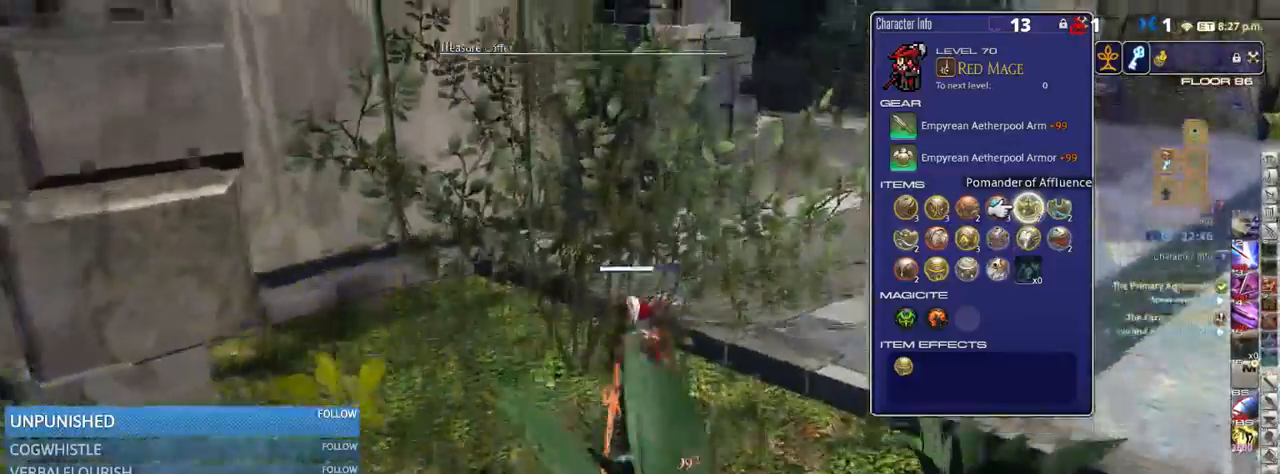
Gameplay with keyboard; each line is a JSON object with the keys held at the frame after it. "events" lists presses ("down") and releases ("up") of ".", "/", "0", "1", "2", "3", "4", "5", "6", "7", "8", "9", "a", "alt_l", "alt_r", "b", "backslash", "backspace", "c", "caps_lock", "comma", "ctrl_l", "ctrl_r", "d", "down", "e", "equals", "escape", "f", "f1", "f10", "f11", "f12", "f2", "f3", "f4", "f5", "f6", "f7", "f8", "f9", "g", "h", "i", "j", "k", "l", "lbracket", "left", "m", "minus", "n", "o", "p", "q", "quote", "r", "rbracket", "return", "right", "s", "semicolon", "shift_l", "shift_r", "space", "super", "t", "tab", "tilde", "u", "up", "v", "w", "x", "y" and "z" between this image and that frame as [ms after this image, input, new state], when the widget could be followed in between. No other keys are recorded. Mouse input is not recorded.
{"keys": ["w"], "events": [[33, "rbracket", "down"], [83, "rbracket", "up"]]}
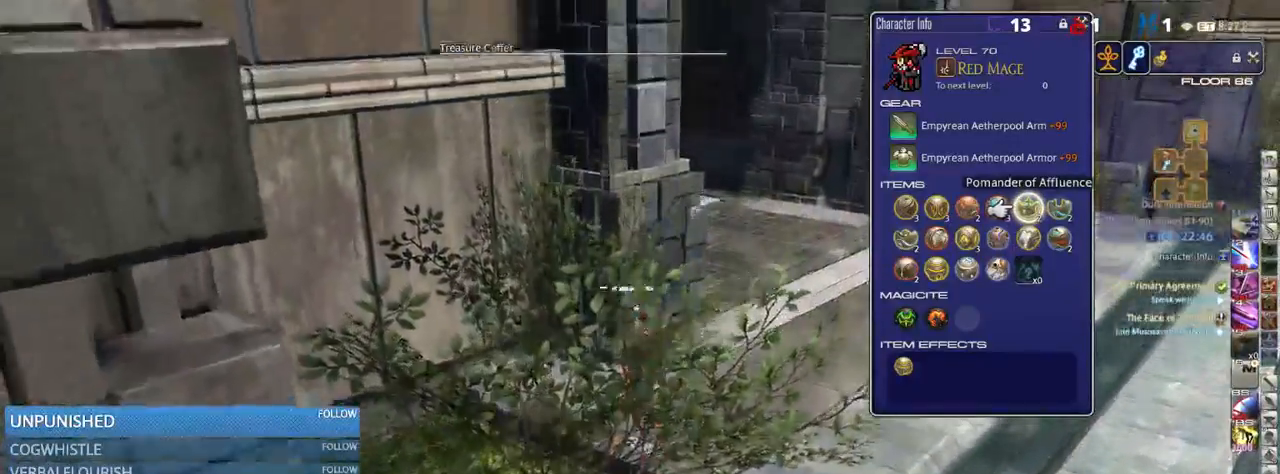
{"keys": ["d", "p", "w"], "events": [[183, "d", "down"], [283, "p", "down"]]}
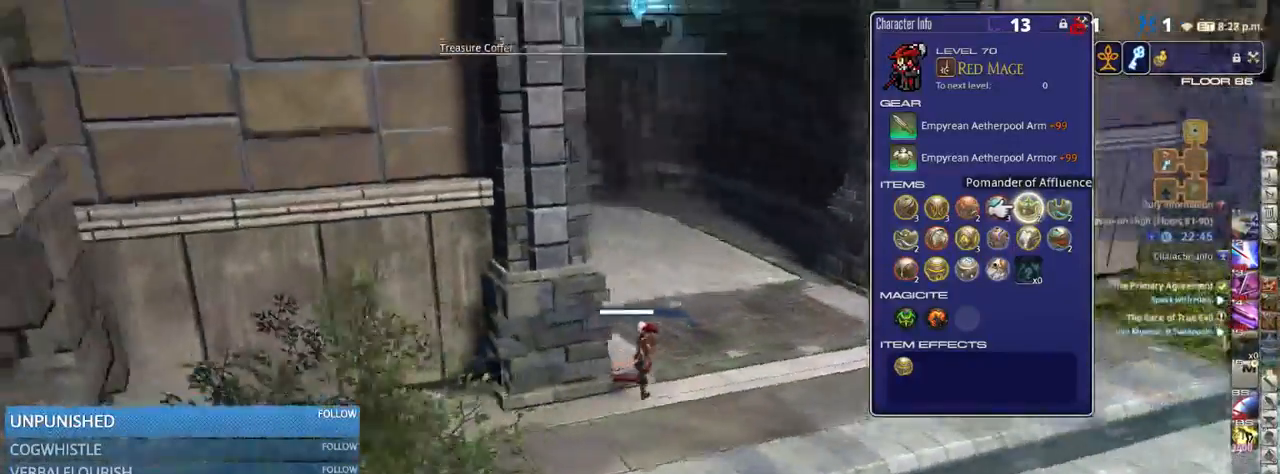
{"keys": ["w"], "events": [[66, "p", "up"], [150, "p", "down"], [183, "d", "up"], [266, "p", "up"]]}
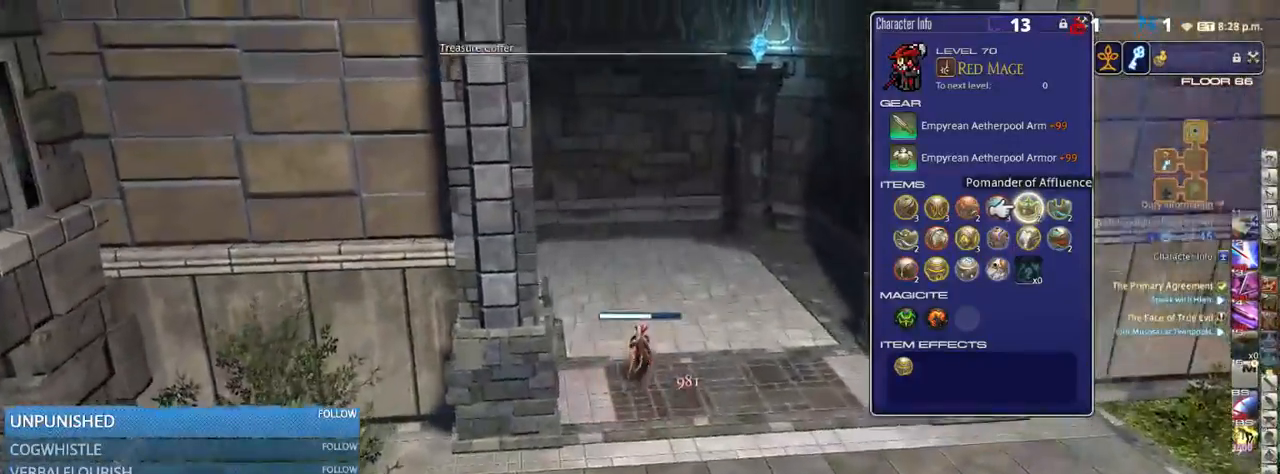
{"keys": ["w"], "events": [[83, "return", "down"], [150, "return", "up"], [300, "p", "down"], [400, "p", "up"]]}
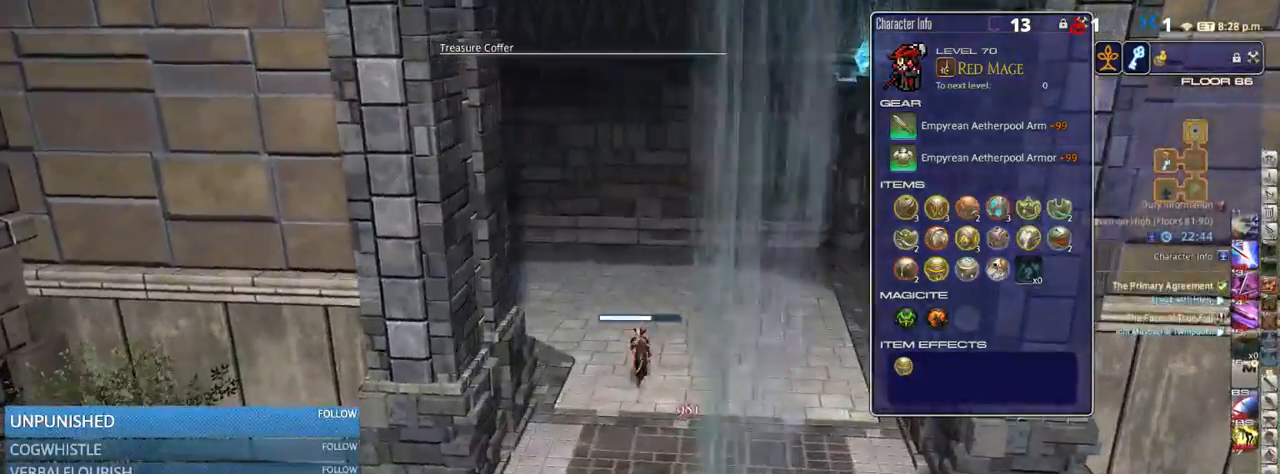
{"keys": ["w"], "events": [[250, "p", "down"], [400, "p", "up"]]}
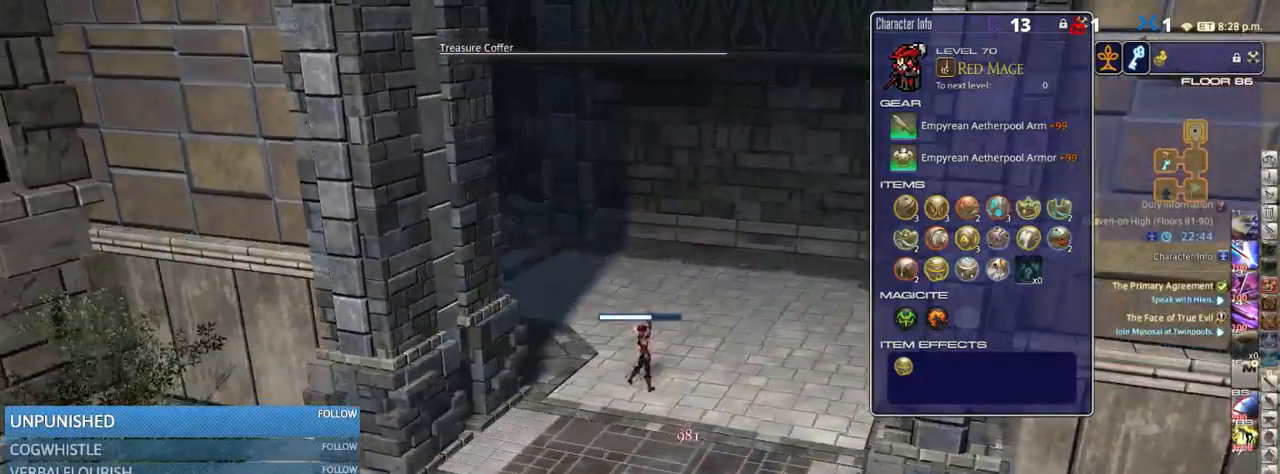
{"keys": ["w"], "events": []}
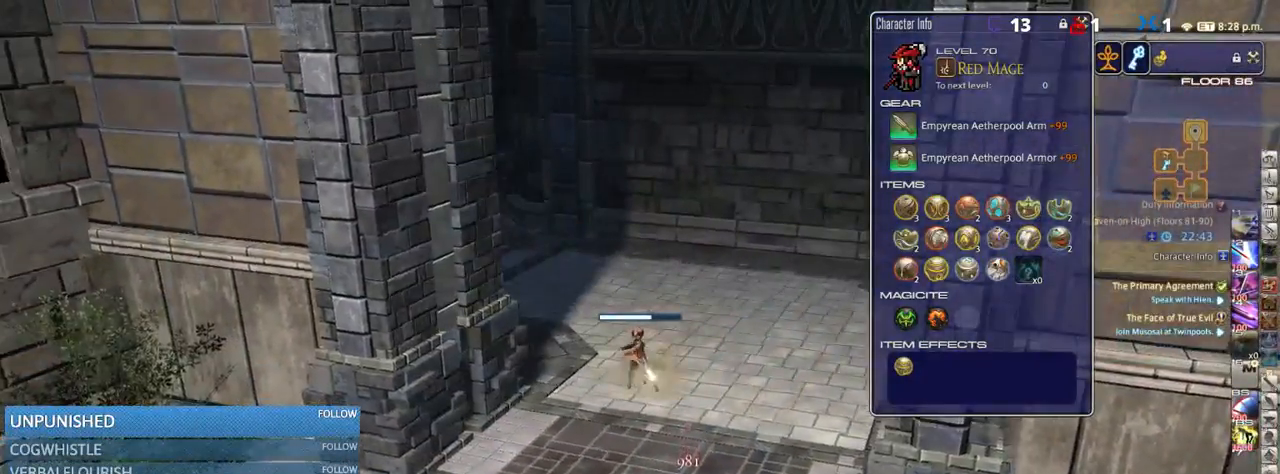
{"keys": ["w"], "events": [[200, "p", "down"], [316, "p", "up"]]}
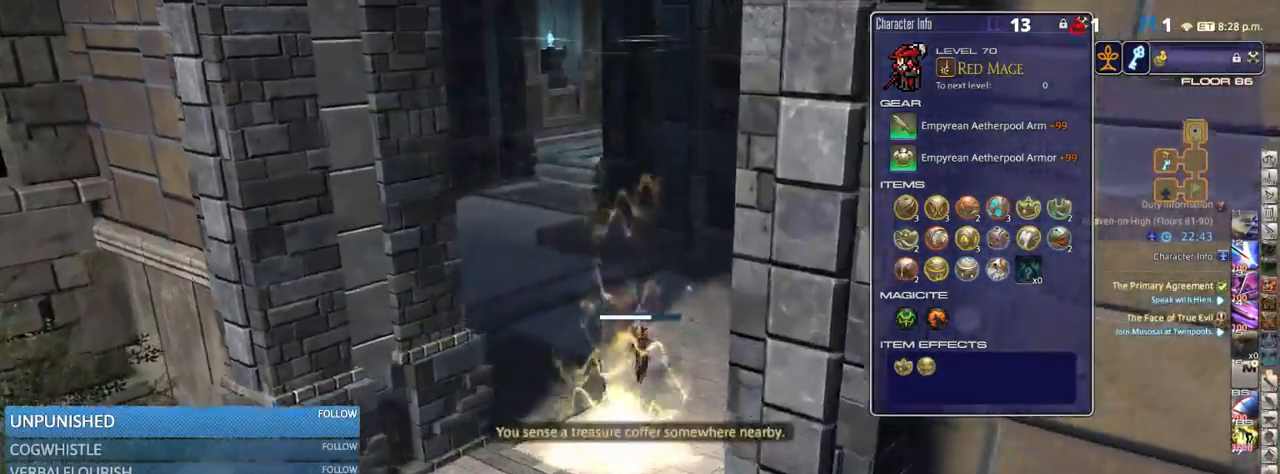
{"keys": ["w"], "events": [[66, "p", "down"], [133, "p", "up"]]}
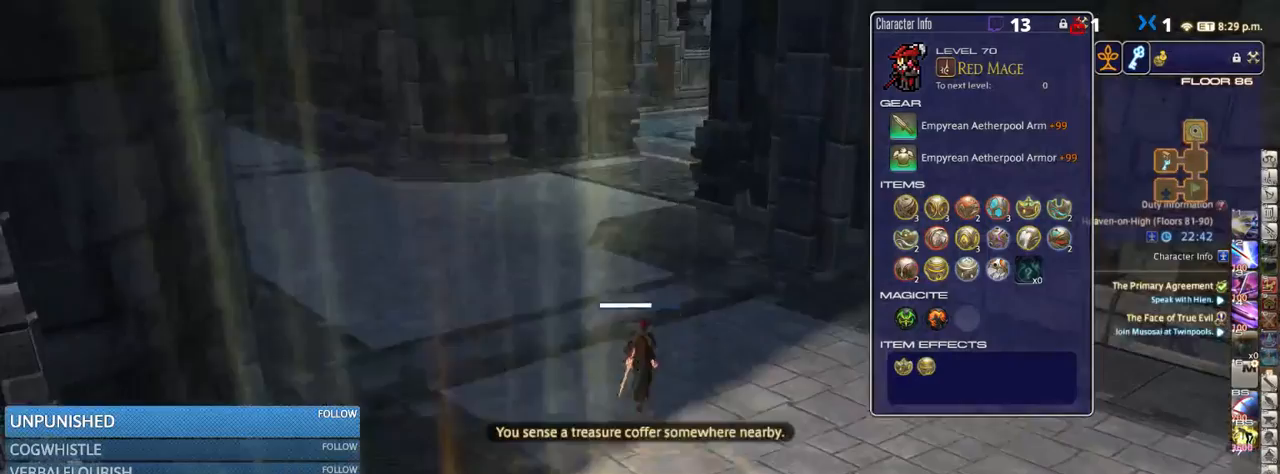
{"keys": ["w"], "events": []}
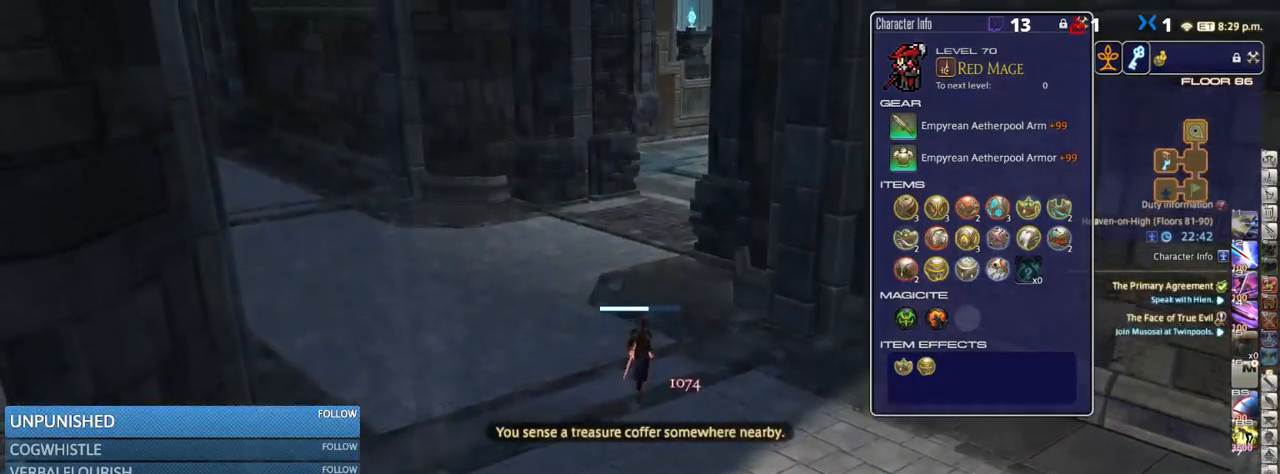
{"keys": ["a", "rbracket", "w"], "events": [[216, "rbracket", "down"], [383, "a", "down"]]}
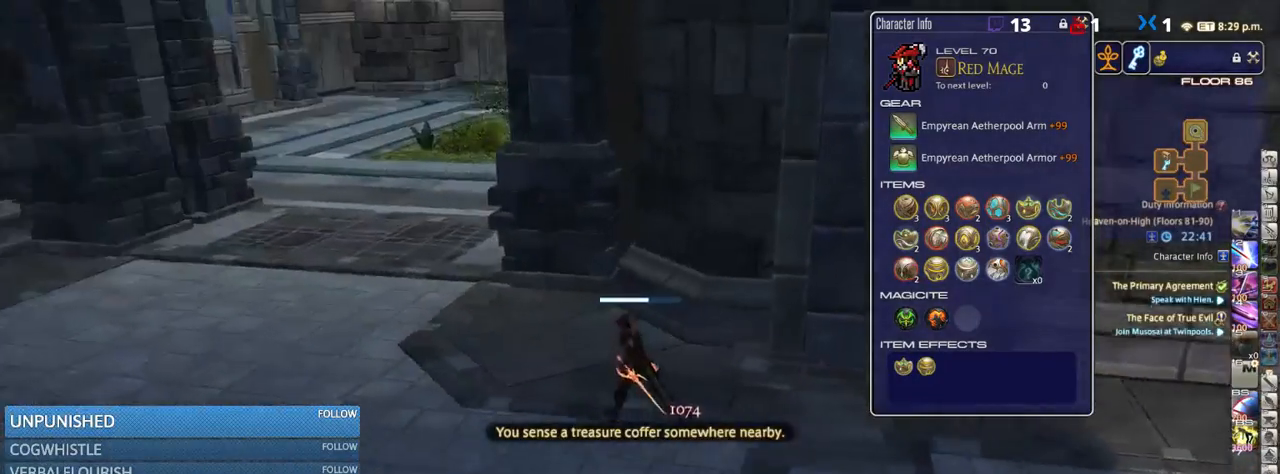
{"keys": ["a", "w"], "events": [[100, "rbracket", "up"], [300, "rbracket", "down"], [383, "rbracket", "up"]]}
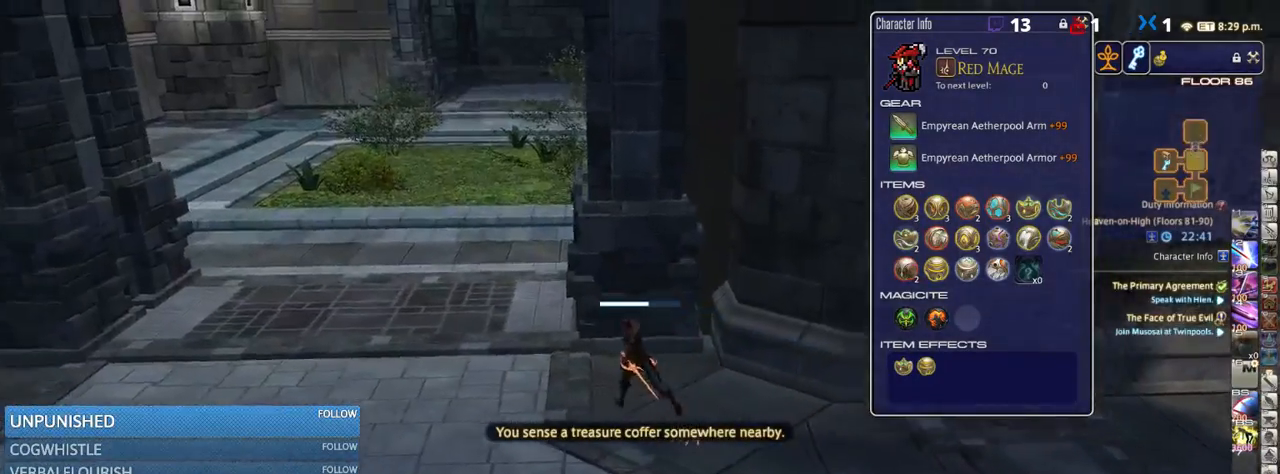
{"keys": ["w"], "events": [[300, "a", "up"], [300, "alt_r", "down"], [350, "8", "down"], [400, "8", "up"], [400, "alt_r", "up"]]}
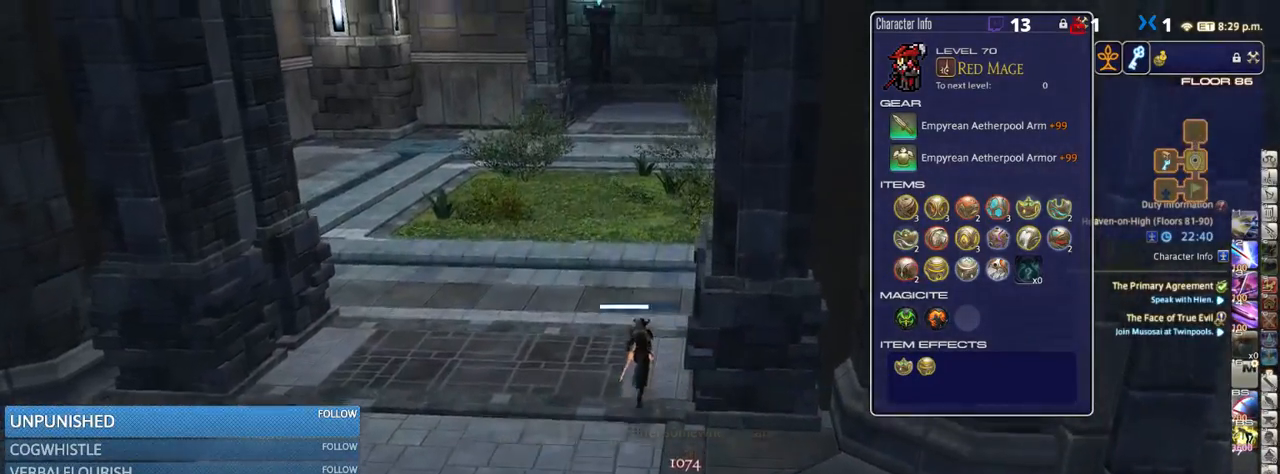
{"keys": ["rbracket", "w"], "events": [[116, "rbracket", "down"]]}
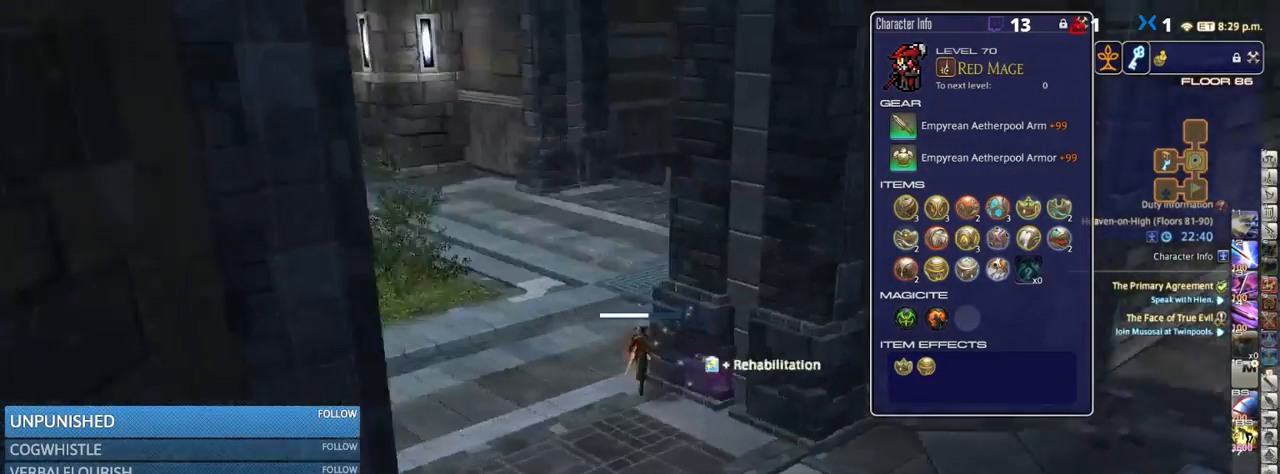
{"keys": ["w"], "events": [[16, "a", "down"], [100, "a", "up"], [100, "rbracket", "up"], [200, "rbracket", "down"], [350, "rbracket", "up"]]}
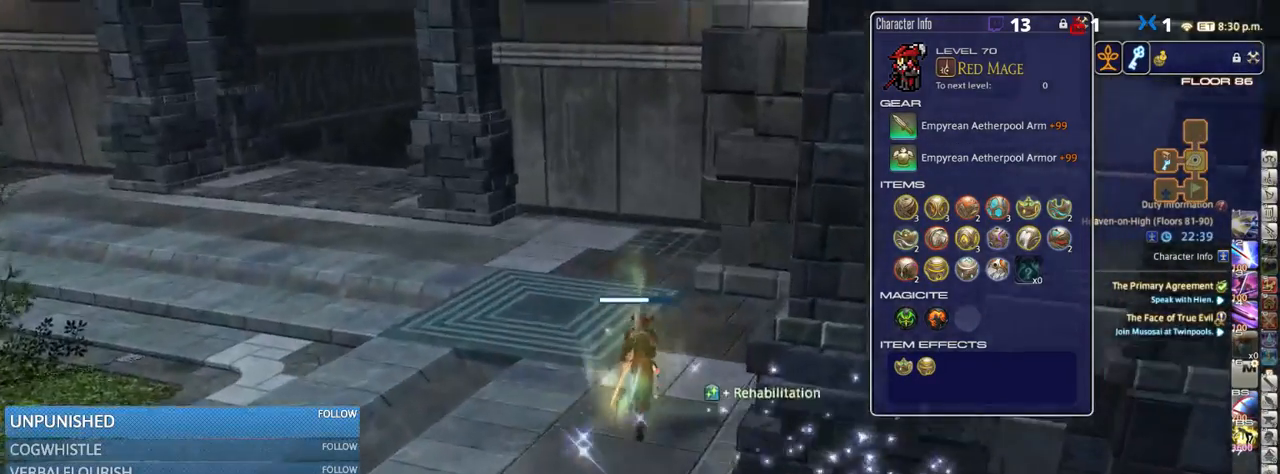
{"keys": ["a", "w"], "events": [[83, "rbracket", "down"], [266, "a", "down"], [266, "rbracket", "up"], [383, "lbracket", "down"], [450, "lbracket", "up"]]}
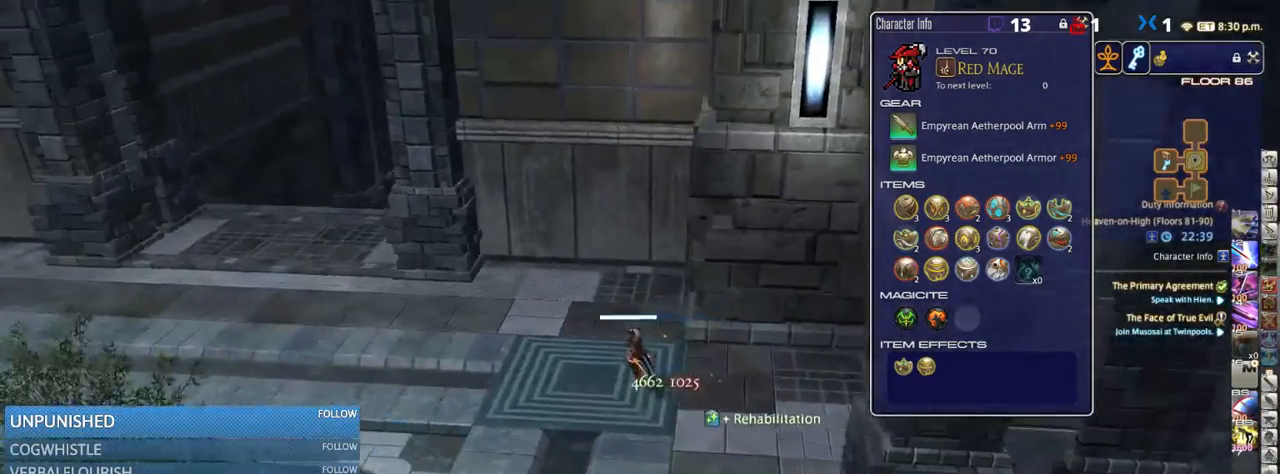
{"keys": ["a", "w"], "events": []}
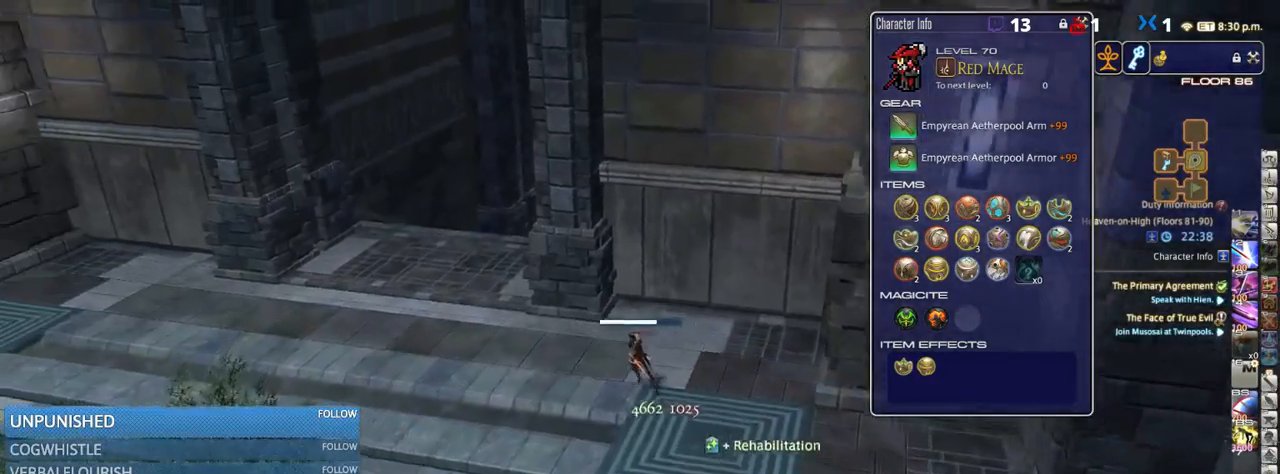
{"keys": ["a", "w"], "events": [[100, "rbracket", "down"], [183, "rbracket", "up"]]}
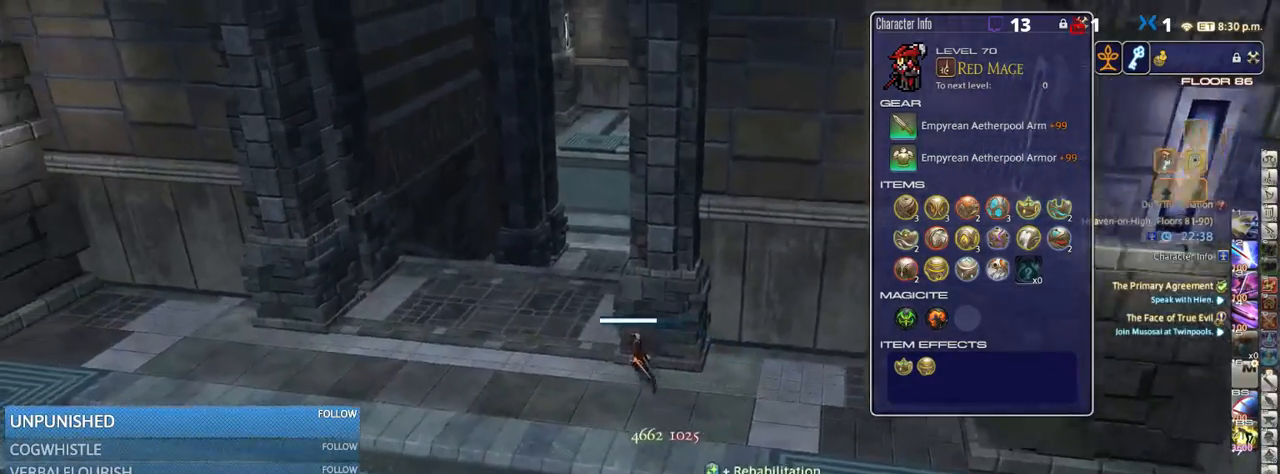
{"keys": ["w"], "events": [[150, "rbracket", "down"], [250, "rbracket", "up"], [300, "a", "up"]]}
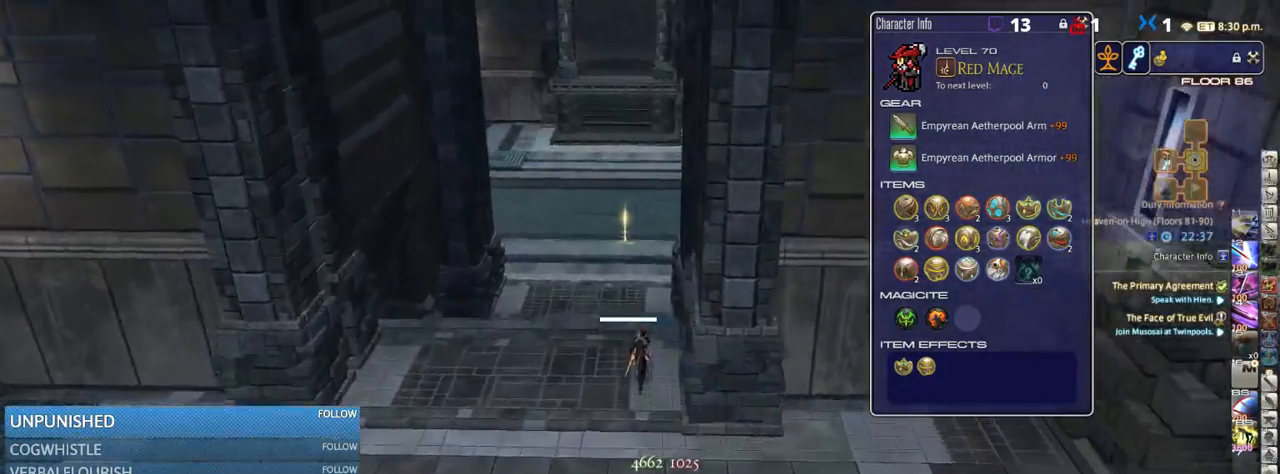
{"keys": ["w"], "events": [[66, "rbracket", "down"], [150, "rbracket", "up"]]}